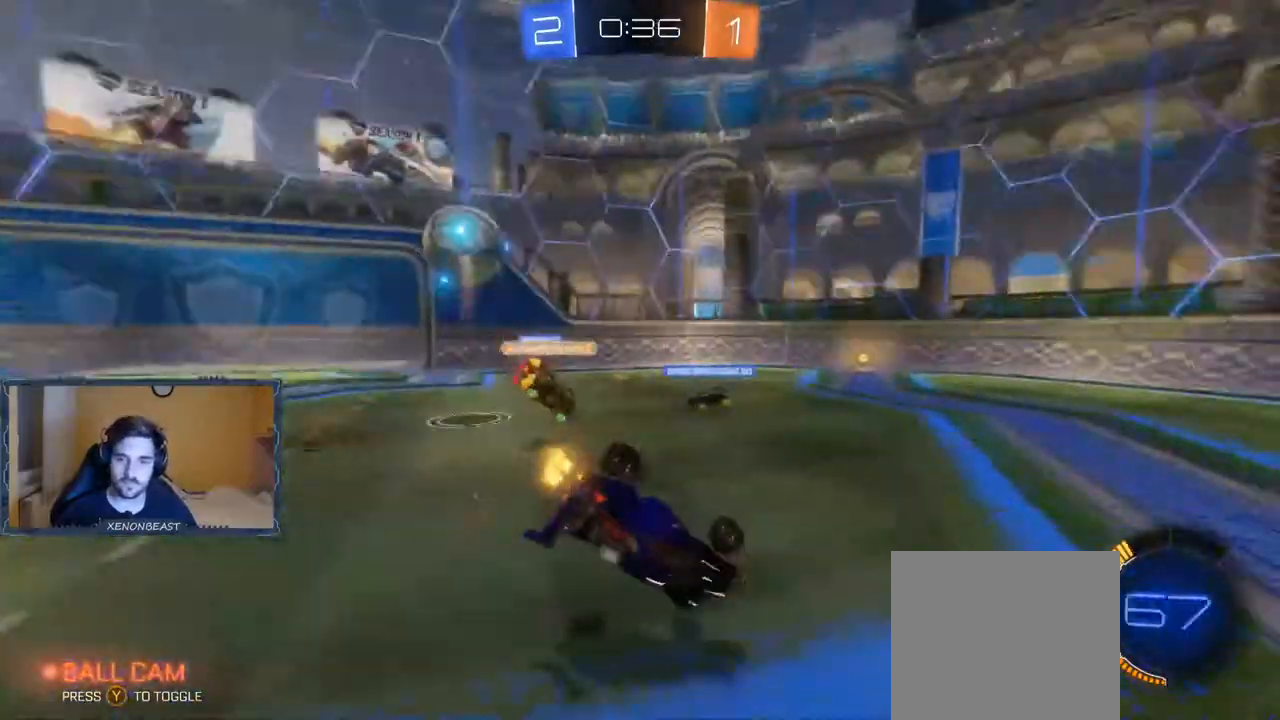
Gameplay with a controller (Xbox layout); each line is a JSON object with the inputs held at the frame after it. "events" lists button and stick changes between this image and that frame as [ms after this image, input, new state], when the widget could be followed in between.
{"buttons": ["R2"], "left_stick": "center", "right_stick": "center", "events": [[33, "left_stick", "center"], [217, "B", "up"]]}
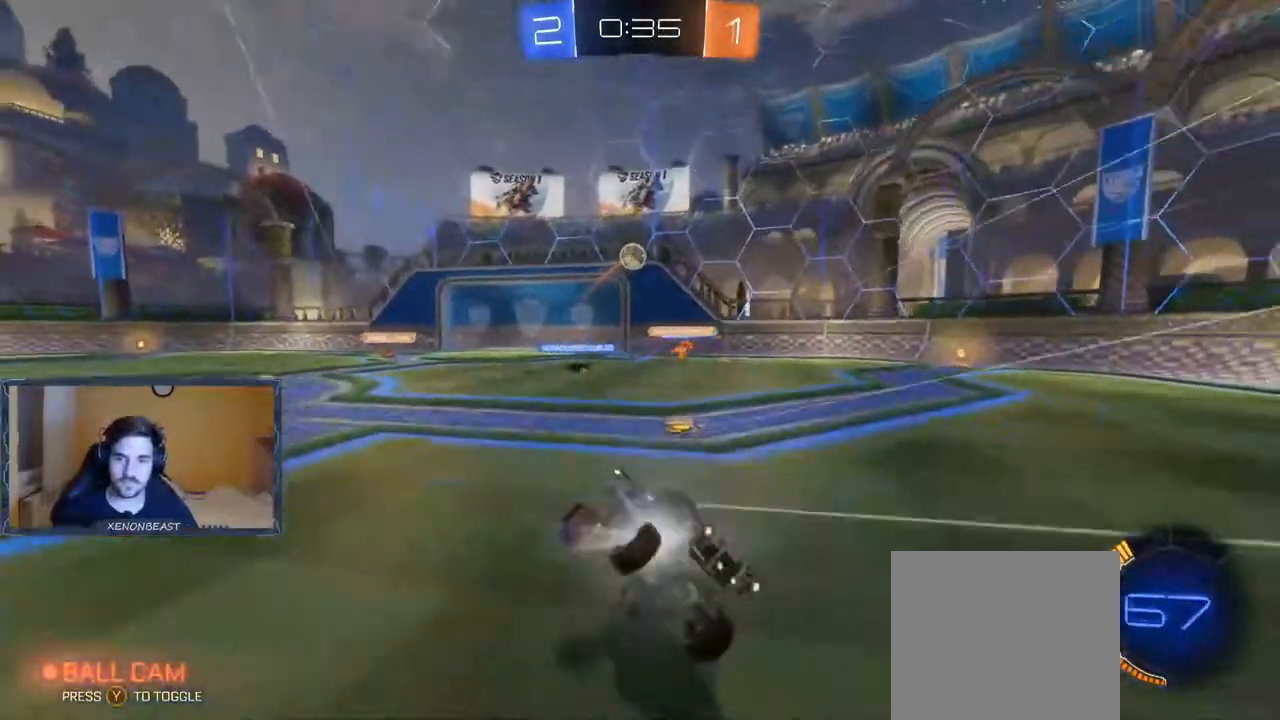
{"buttons": ["R2"], "left_stick": "left", "right_stick": "center", "events": [[50, "left_stick", "left"], [133, "X", "down"], [267, "X", "up"]]}
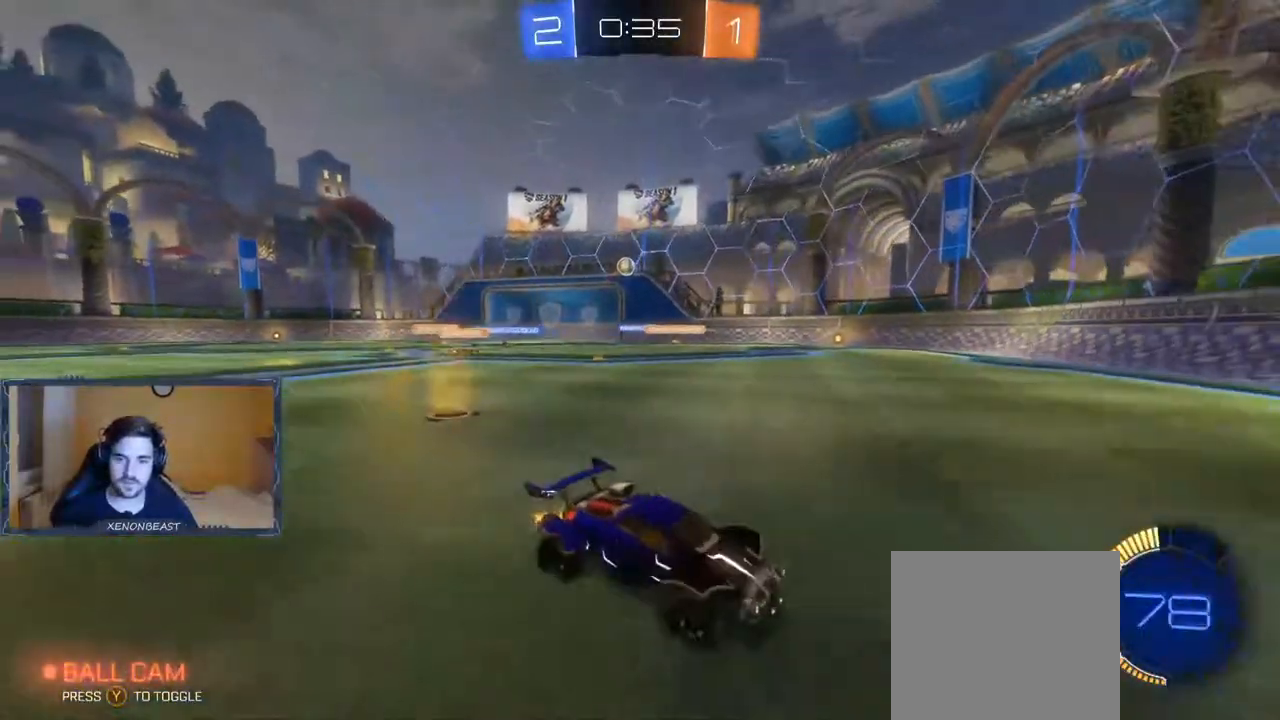
{"buttons": ["B", "R2"], "left_stick": "left", "right_stick": "center", "events": [[283, "B", "down"]]}
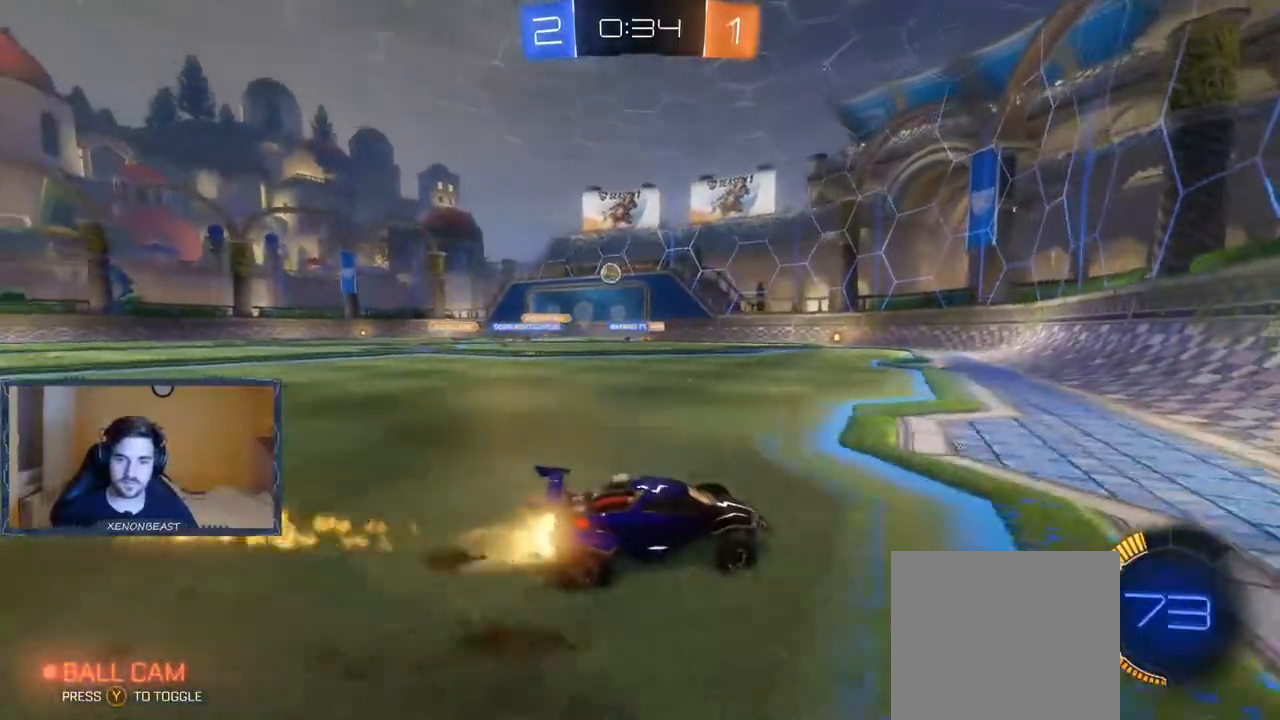
{"buttons": ["R2"], "left_stick": "left", "right_stick": "center", "events": [[417, "B", "up"]]}
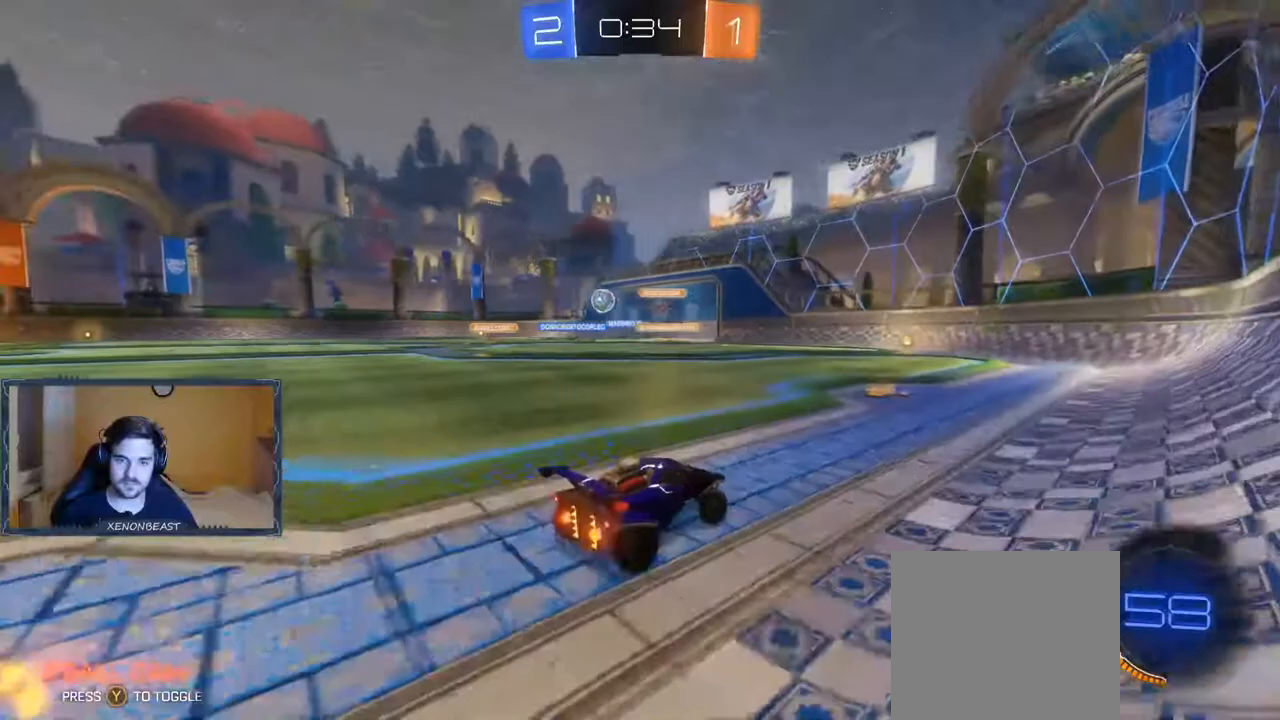
{"buttons": ["R2"], "left_stick": "center", "right_stick": "center", "events": [[33, "left_stick", "center"], [217, "B", "down"], [300, "left_stick", "left"], [417, "B", "up"], [433, "left_stick", "center"]]}
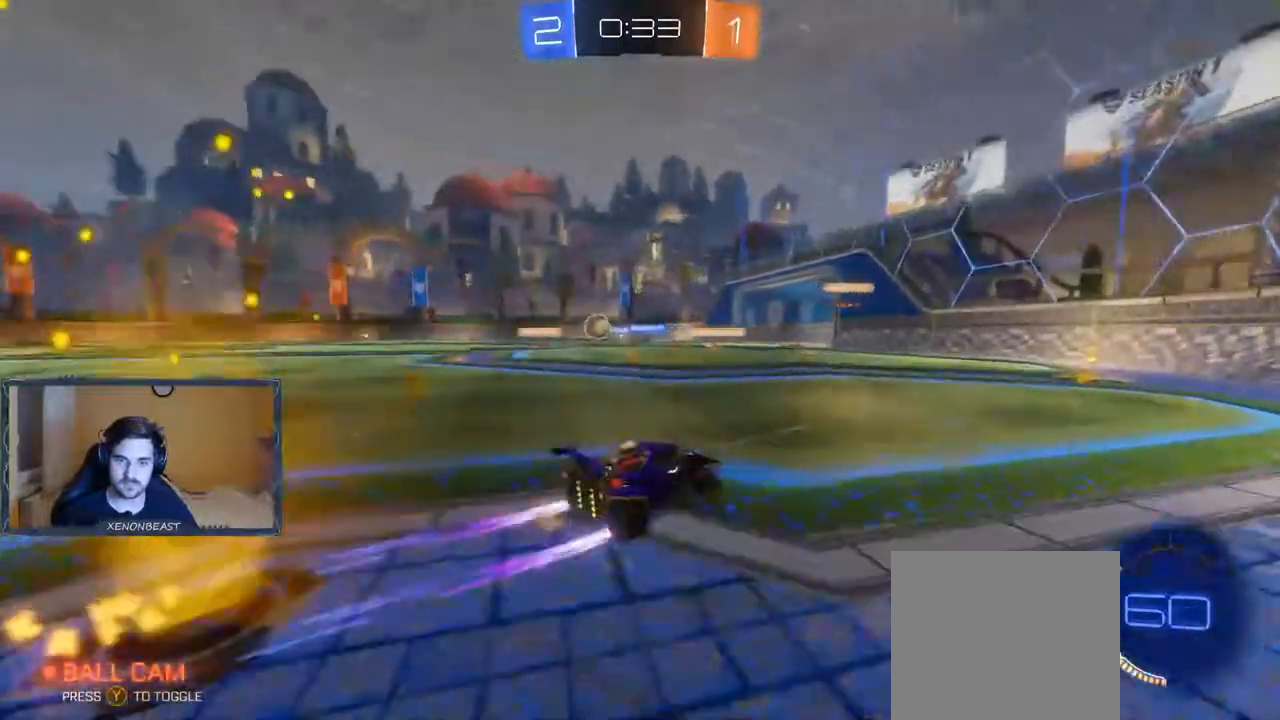
{"buttons": ["R2"], "left_stick": "left", "right_stick": "center", "events": [[17, "left_stick", "right"], [183, "left_stick", "center"], [317, "left_stick", "left"]]}
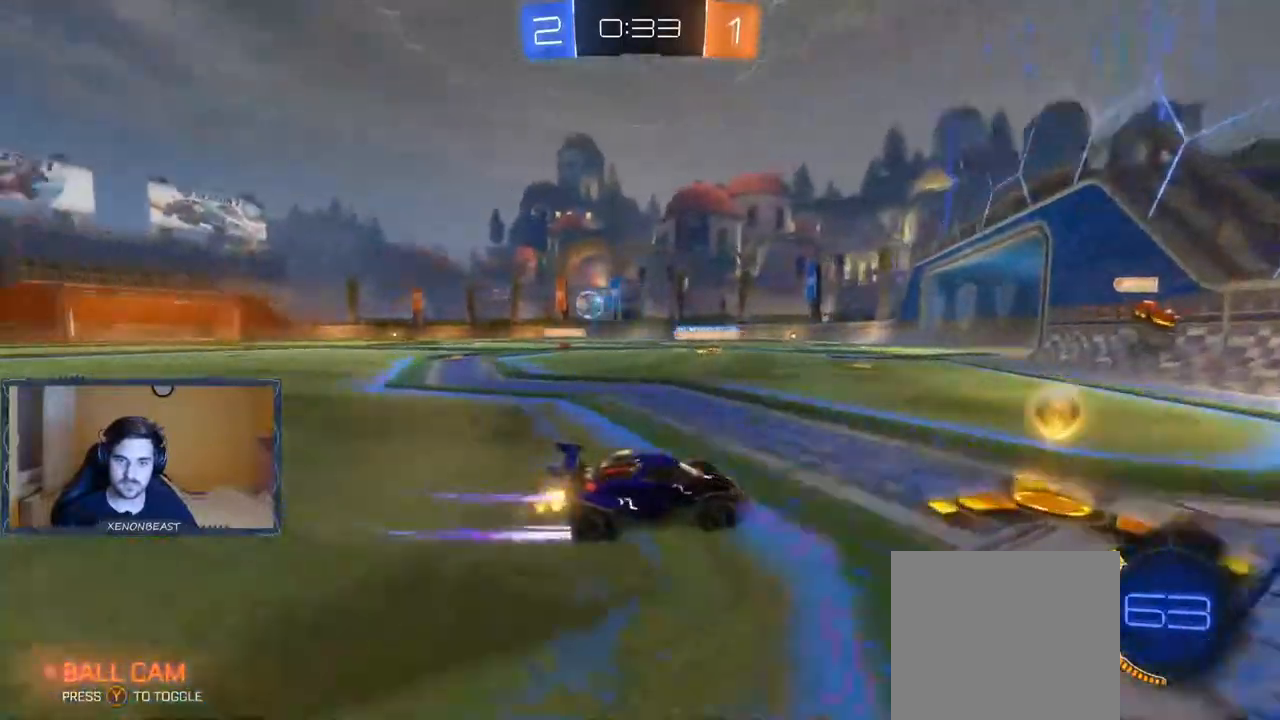
{"buttons": ["B", "R2"], "left_stick": "left", "right_stick": "center", "events": [[483, "B", "down"]]}
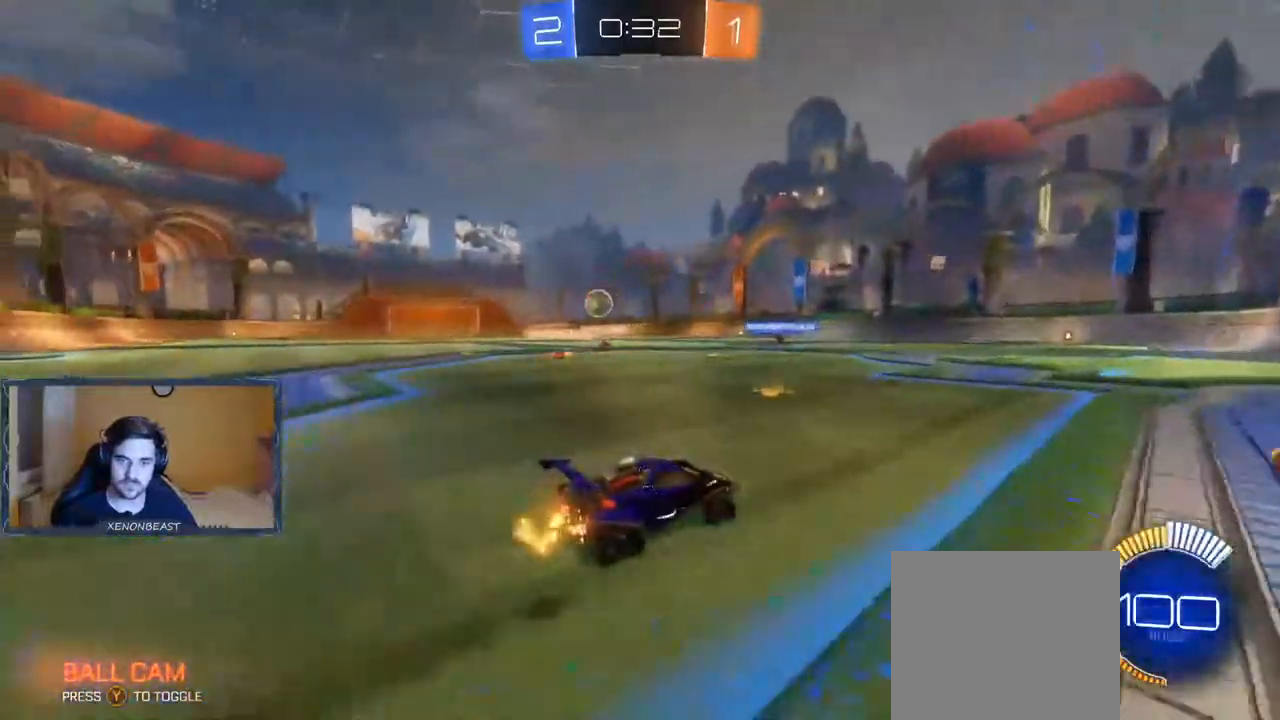
{"buttons": ["B", "R2"], "left_stick": "left", "right_stick": "center", "events": [[217, "B", "up"], [367, "B", "down"]]}
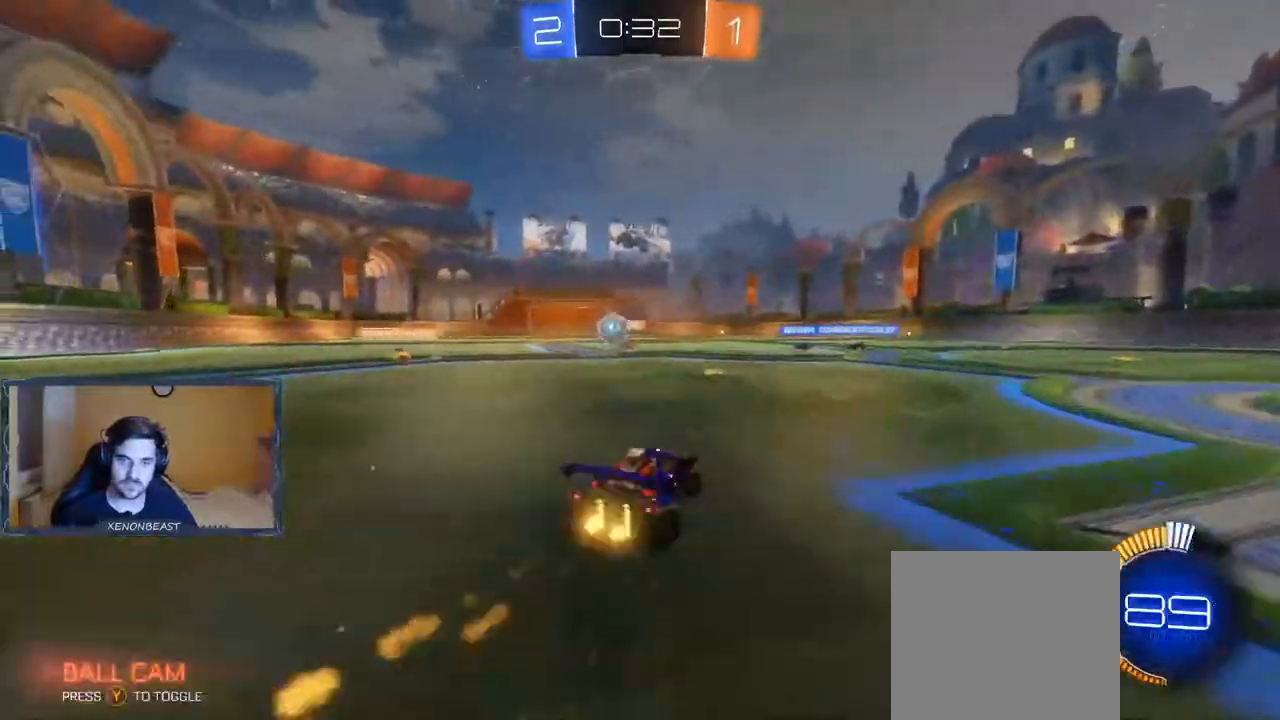
{"buttons": ["B", "R2"], "left_stick": "left", "right_stick": "center", "events": [[17, "B", "up"], [83, "B", "down"], [183, "B", "up"], [183, "left_stick", "center"], [350, "left_stick", "left"], [417, "B", "down"]]}
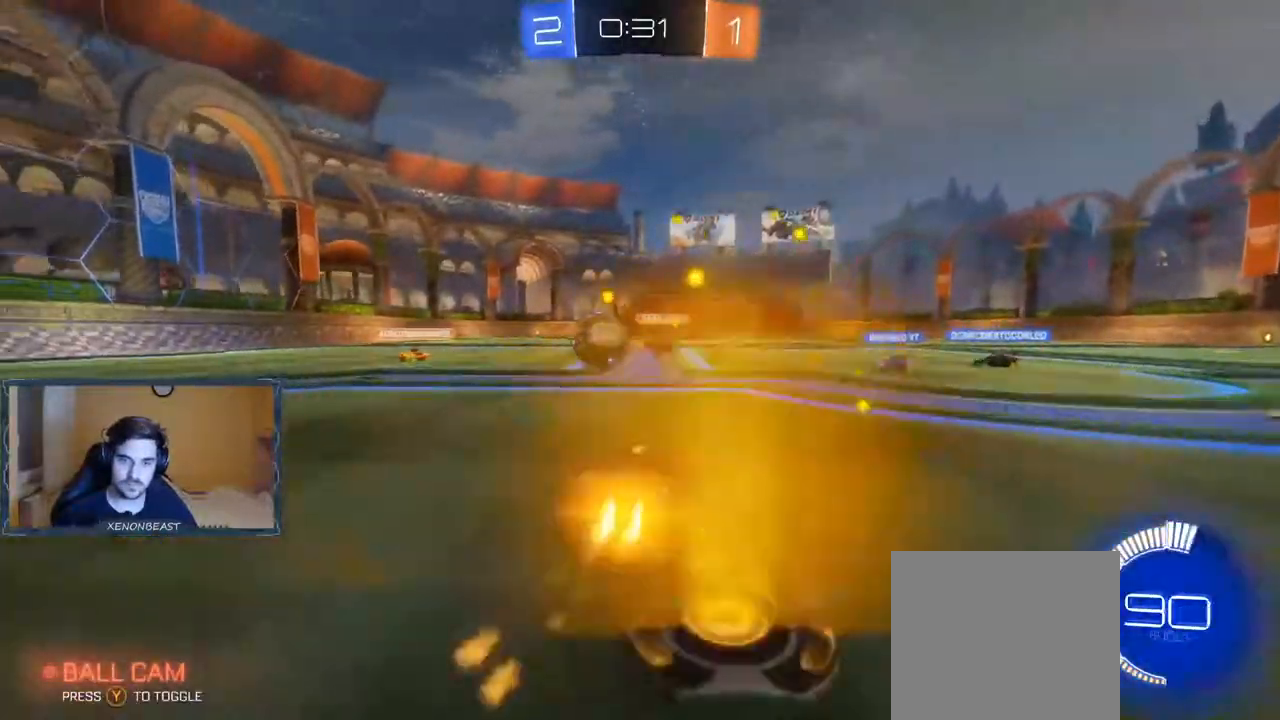
{"buttons": ["X", "L2", "R2"], "left_stick": "left", "right_stick": "center", "events": [[167, "B", "up"], [333, "L2", "down"], [383, "X", "down"]]}
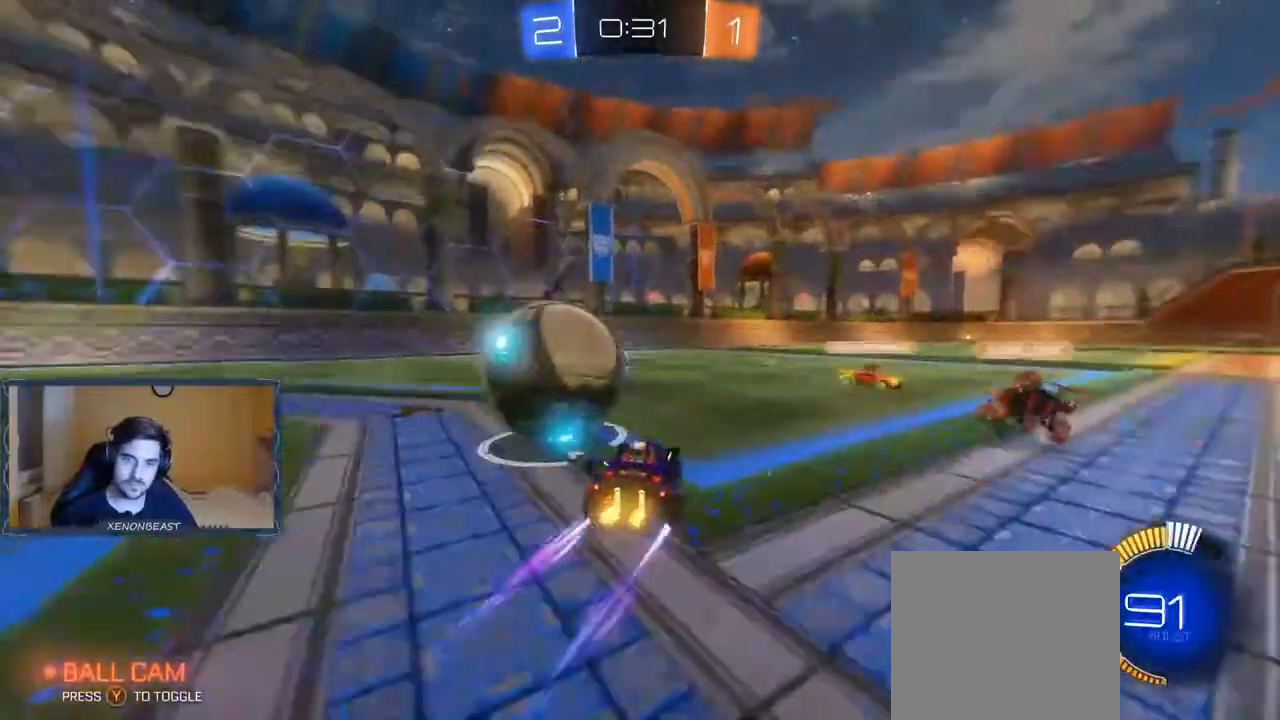
{"buttons": ["R2"], "left_stick": "left", "right_stick": "center", "events": [[250, "X", "up"], [417, "L2", "up"]]}
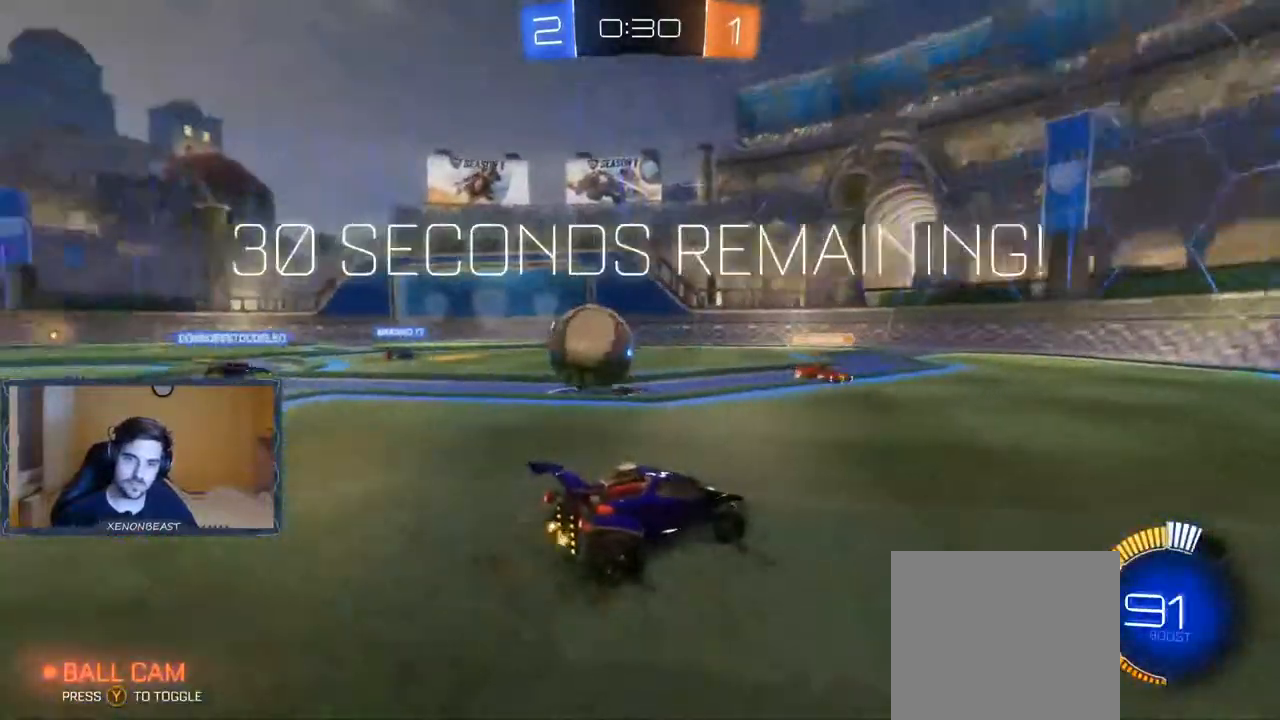
{"buttons": ["R2"], "left_stick": "right", "right_stick": "center", "events": [[400, "left_stick", "right"]]}
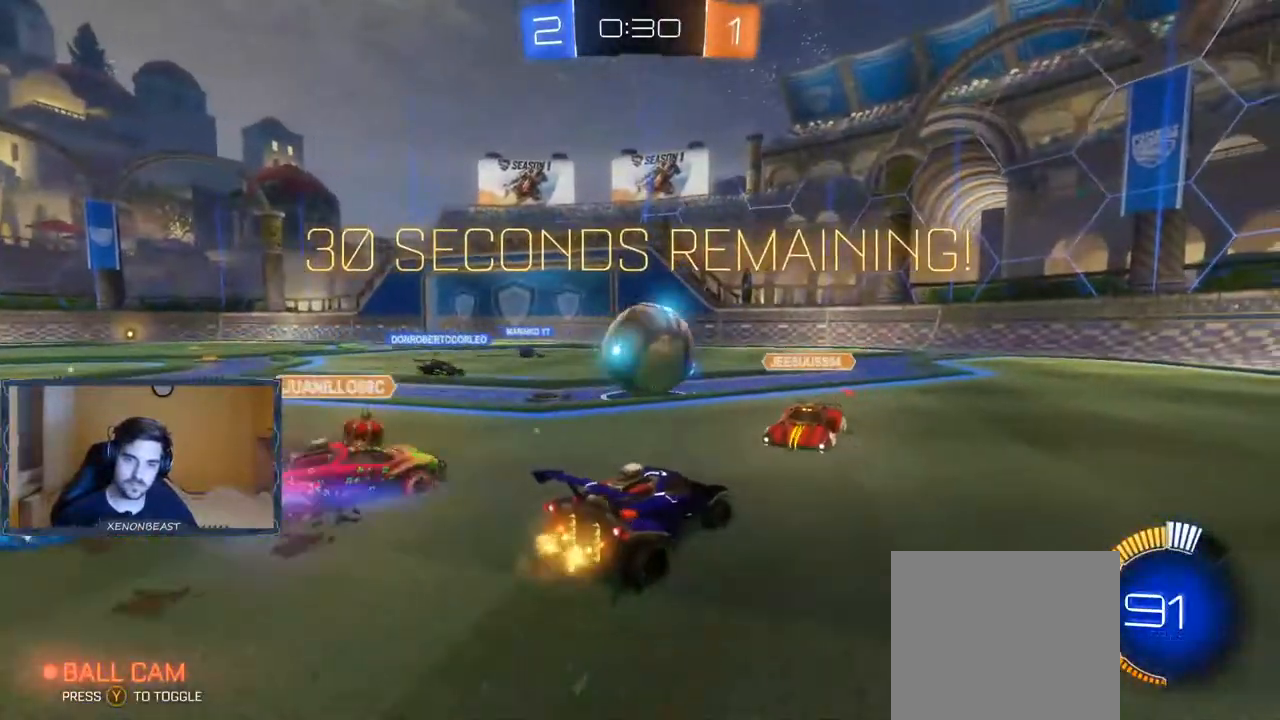
{"buttons": ["R2"], "left_stick": "center", "right_stick": "center", "events": [[200, "left_stick", "center"]]}
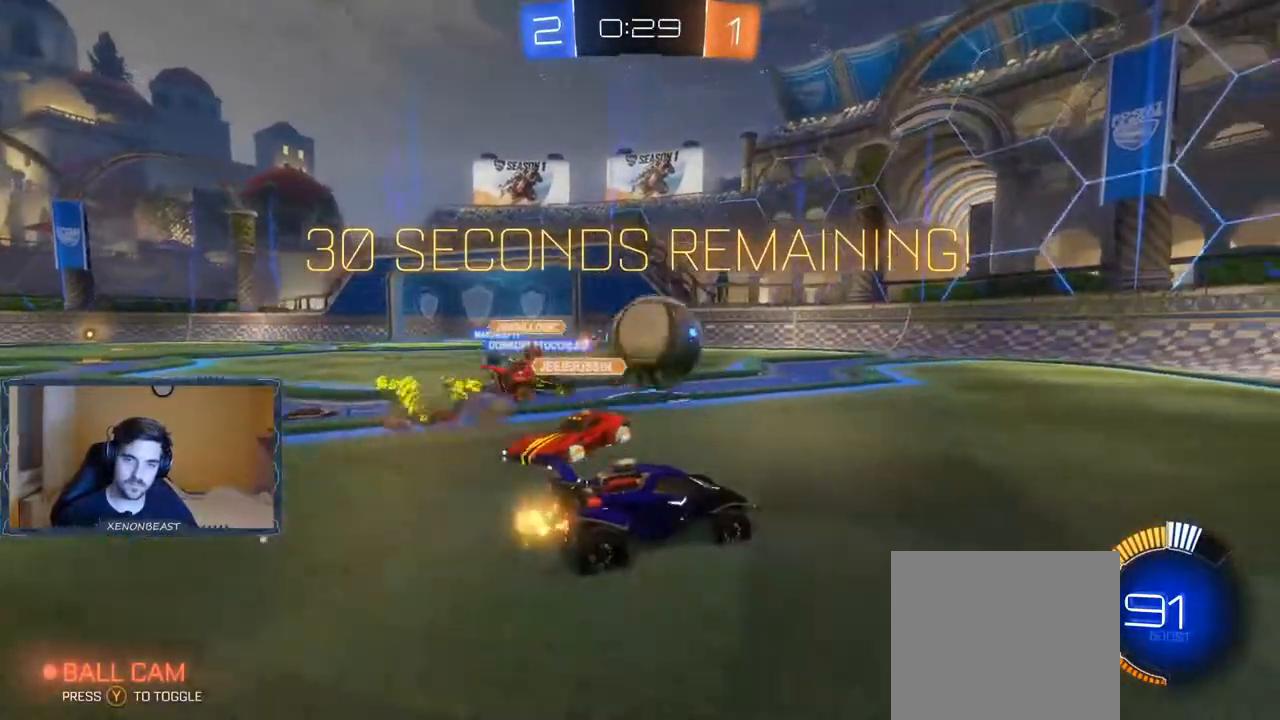
{"buttons": ["R2"], "left_stick": "left", "right_stick": "center", "events": [[50, "left_stick", "left"]]}
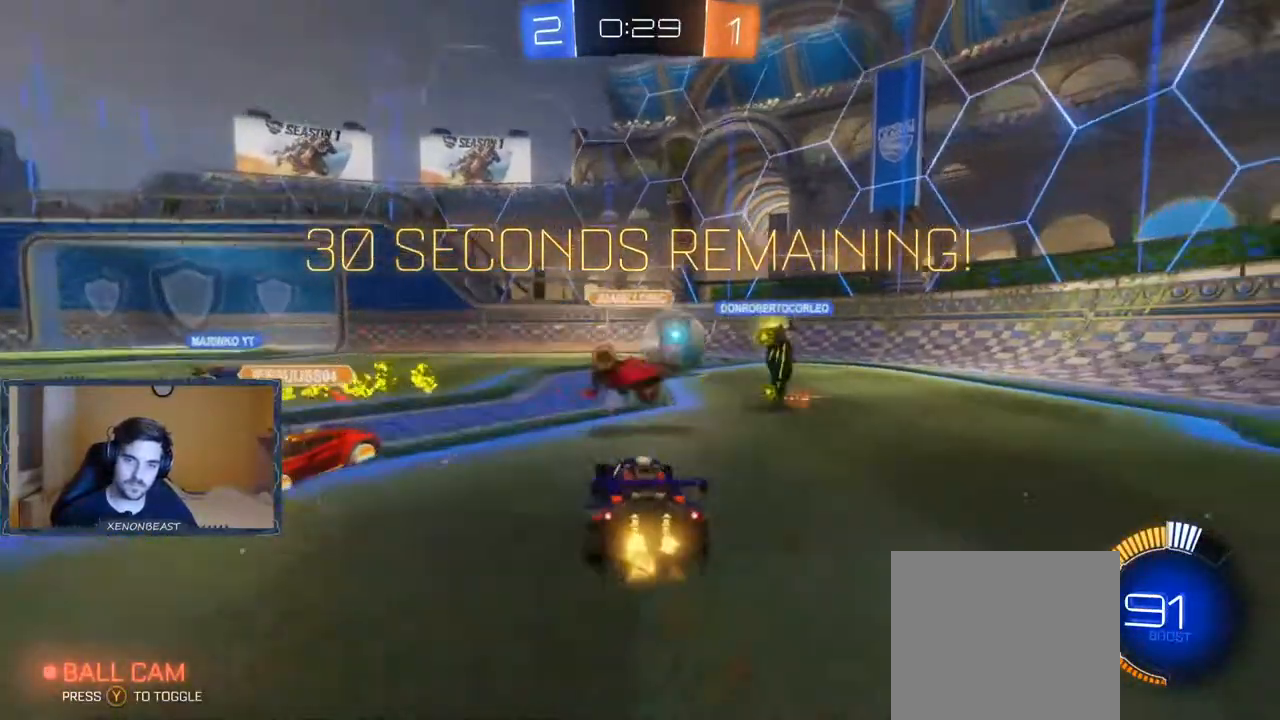
{"buttons": ["R2"], "left_stick": "left", "right_stick": "center", "events": []}
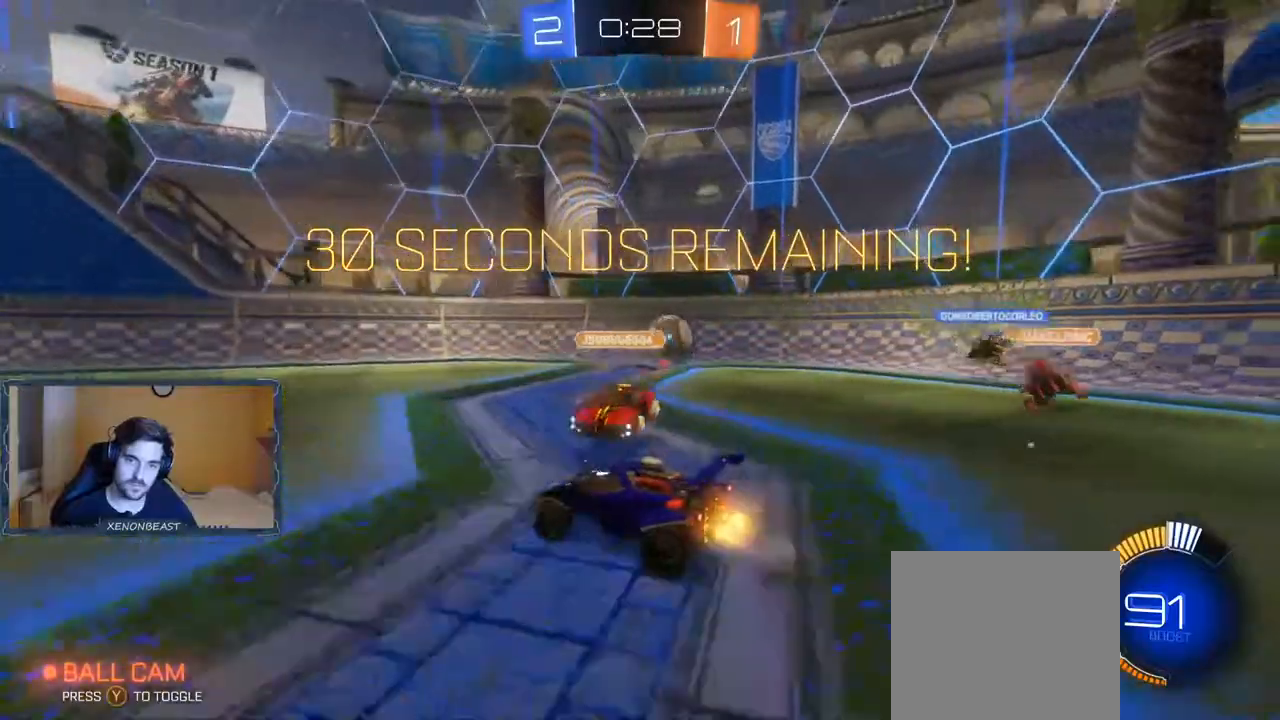
{"buttons": ["R2"], "left_stick": "left", "right_stick": "center", "events": []}
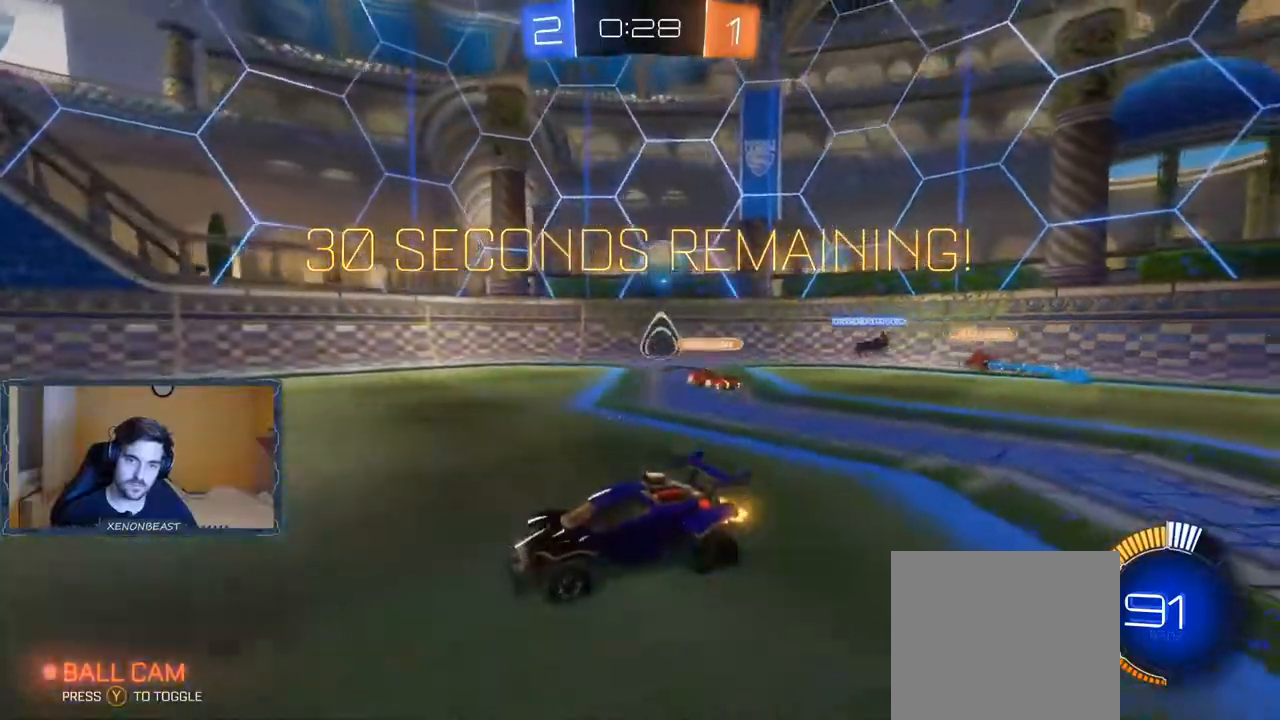
{"buttons": ["R2"], "left_stick": "right", "right_stick": "center", "events": [[33, "left_stick", "right"]]}
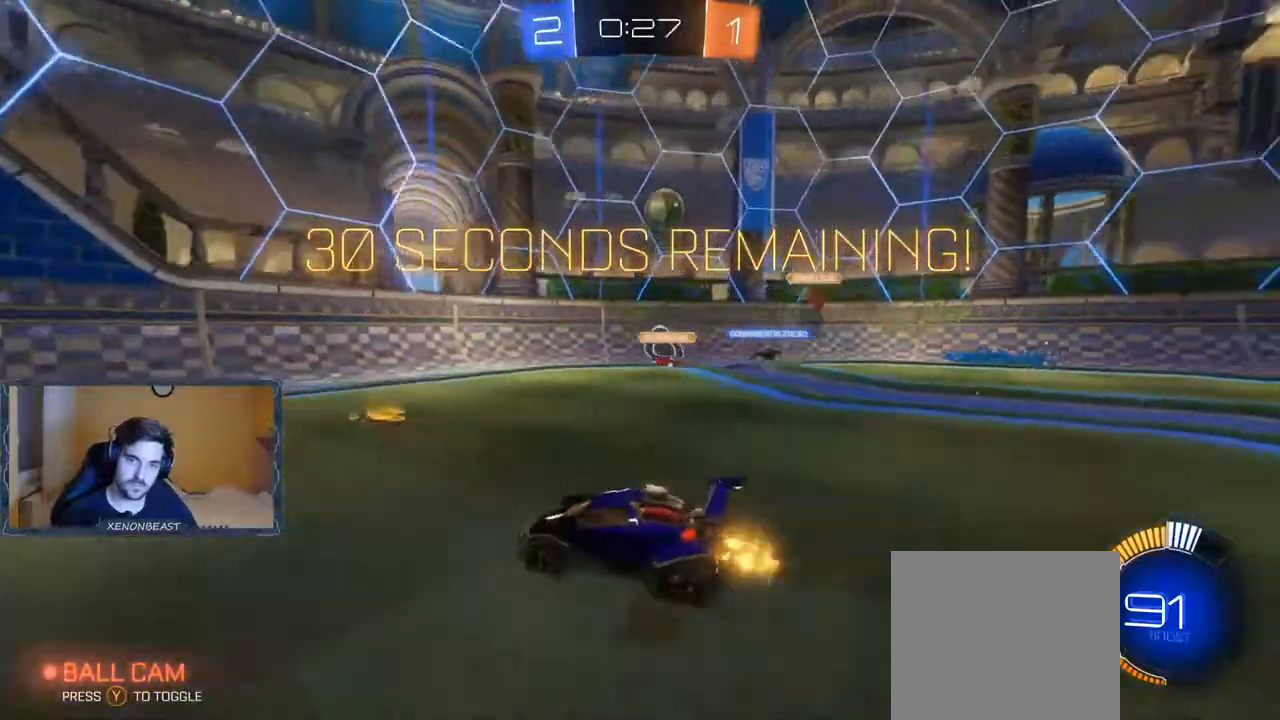
{"buttons": ["R2"], "left_stick": "left", "right_stick": "center", "events": [[167, "left_stick", "left"]]}
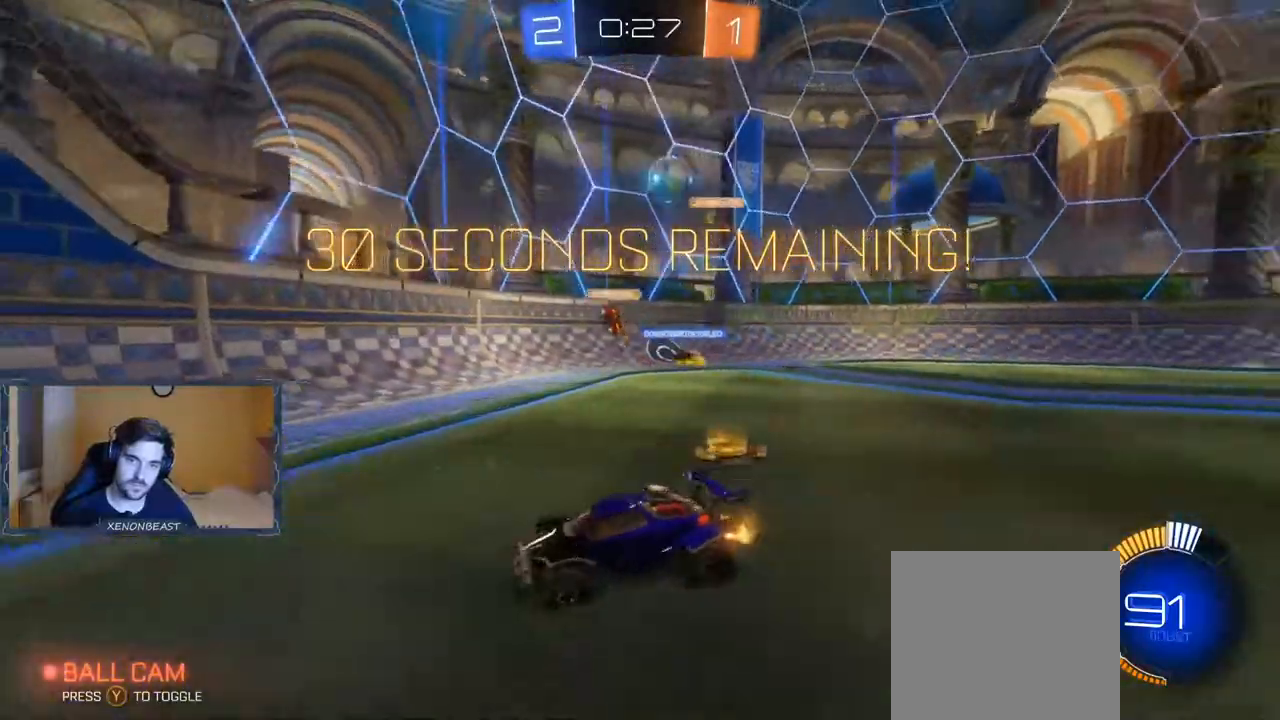
{"buttons": ["R2"], "left_stick": "right", "right_stick": "center", "events": [[167, "left_stick", "right"]]}
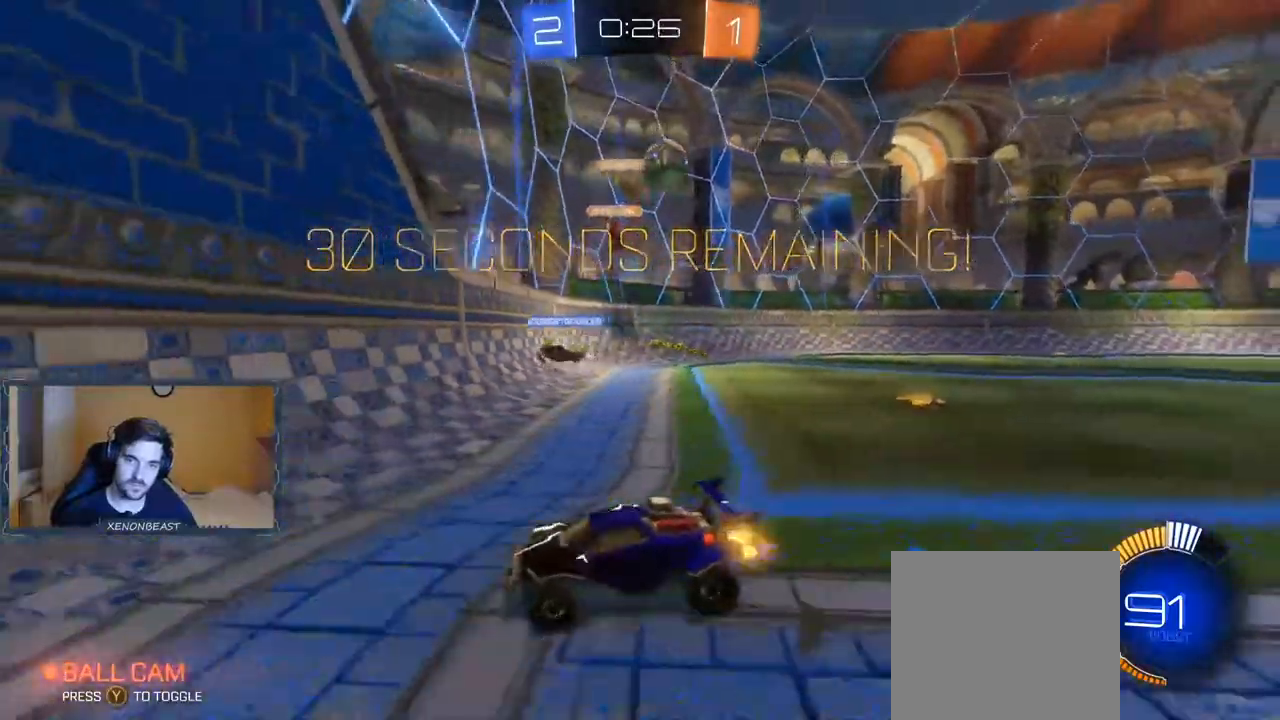
{"buttons": ["R2"], "left_stick": "right", "right_stick": "center", "events": []}
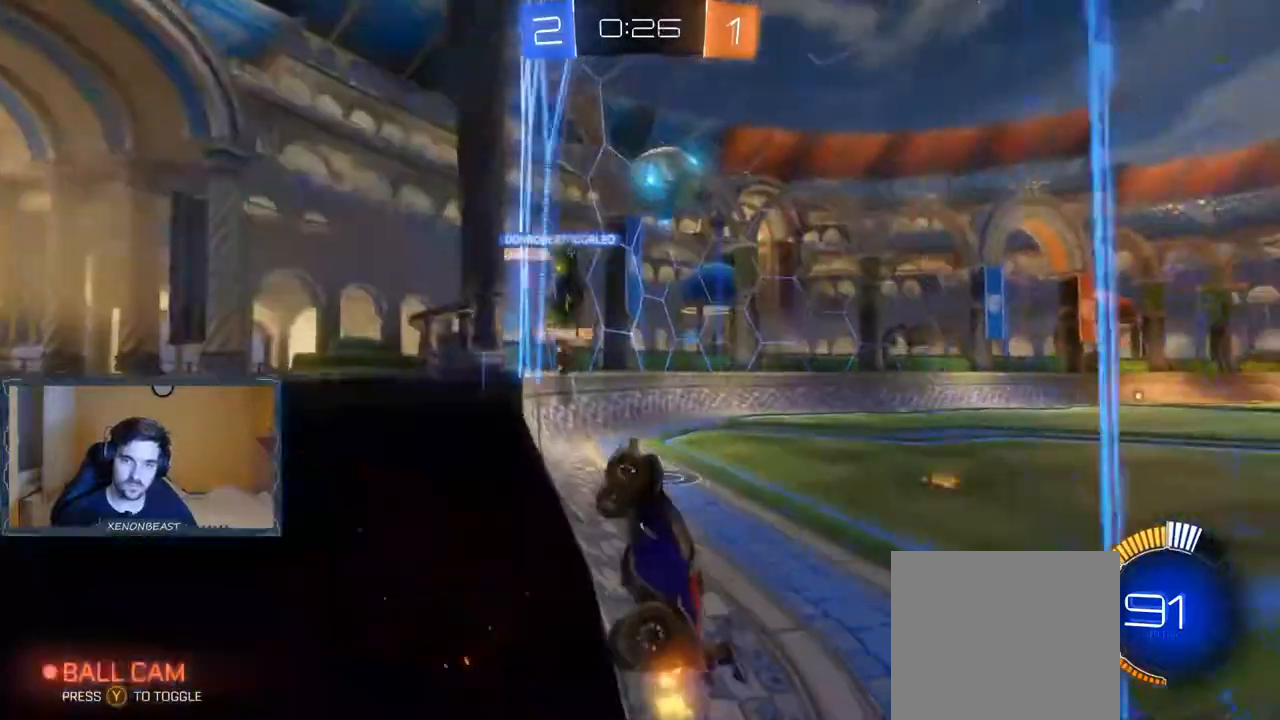
{"buttons": [], "left_stick": "right", "right_stick": "center", "events": [[117, "A", "down"], [183, "A", "up"], [217, "R2", "up"], [250, "A", "down"], [383, "A", "up"], [450, "A", "down"], [483, "A", "up"]]}
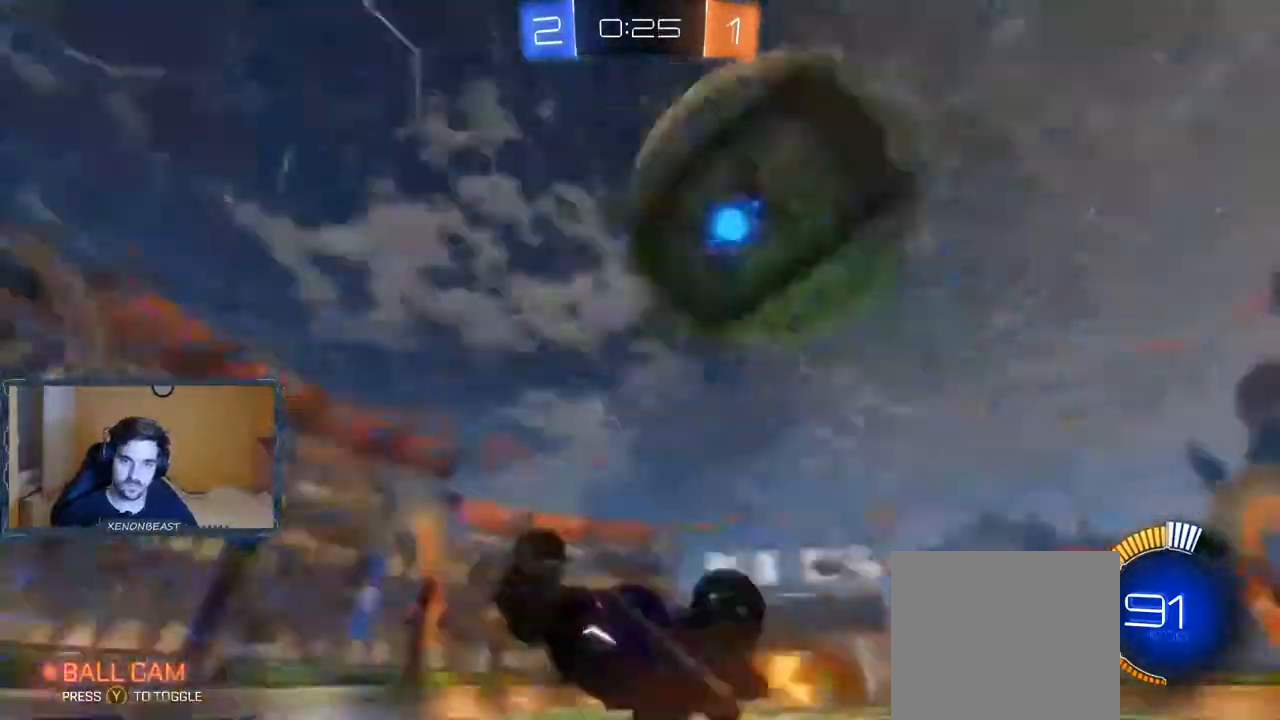
{"buttons": ["R2"], "left_stick": "center", "right_stick": "center", "events": [[217, "left_stick", "center"], [350, "R2", "down"]]}
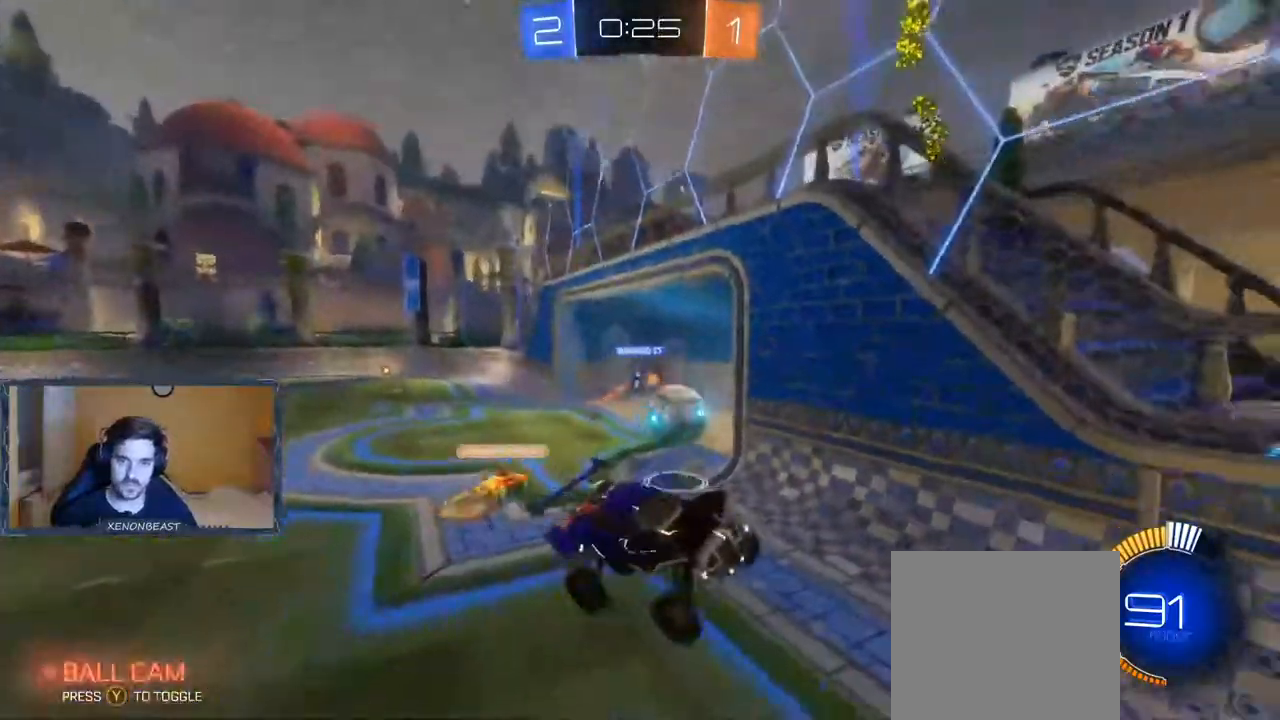
{"buttons": ["R2"], "left_stick": "center", "right_stick": "center", "events": []}
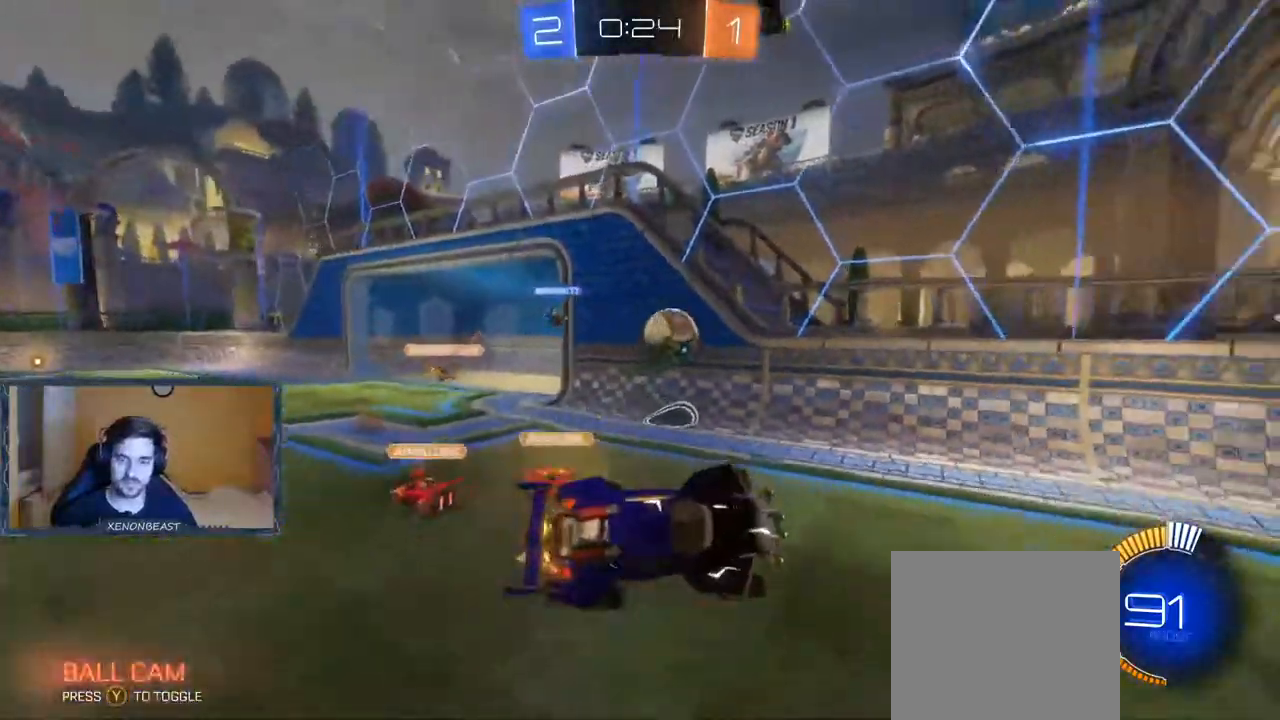
{"buttons": ["R2"], "left_stick": "center", "right_stick": "center", "events": [[17, "left_stick", "right"], [400, "left_stick", "center"]]}
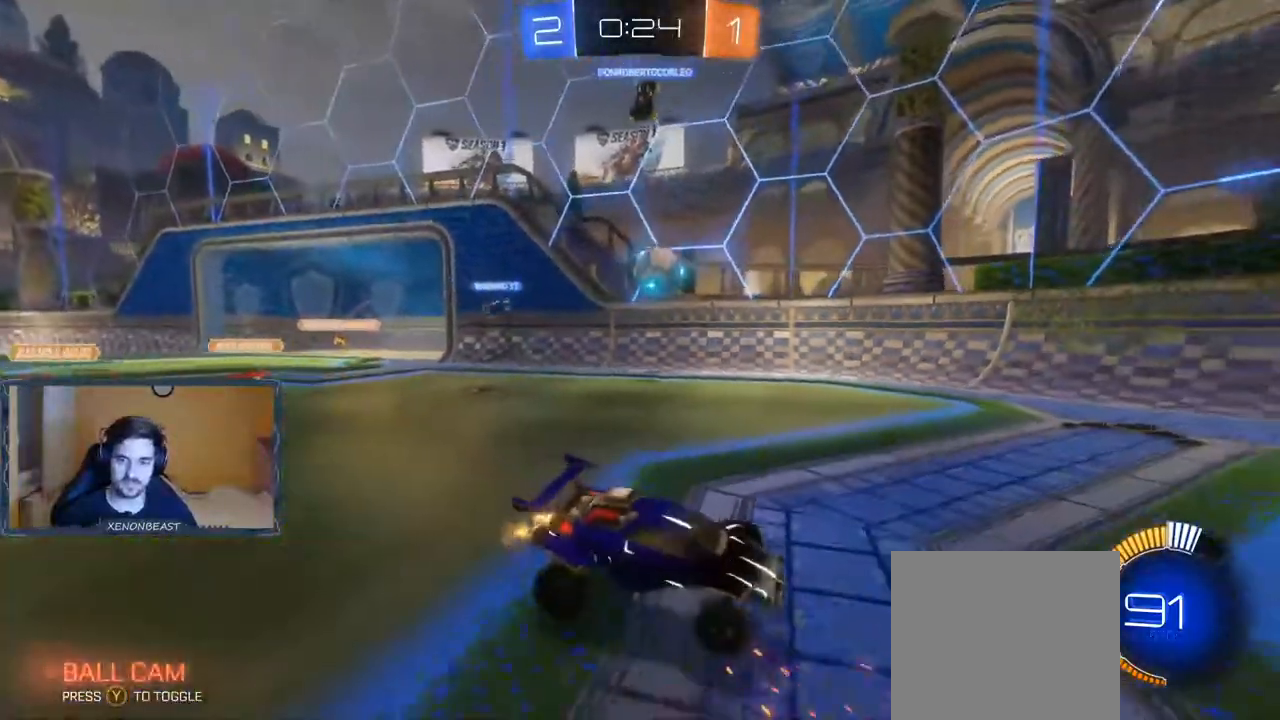
{"buttons": ["R2"], "left_stick": "left", "right_stick": "center", "events": [[167, "left_stick", "left"]]}
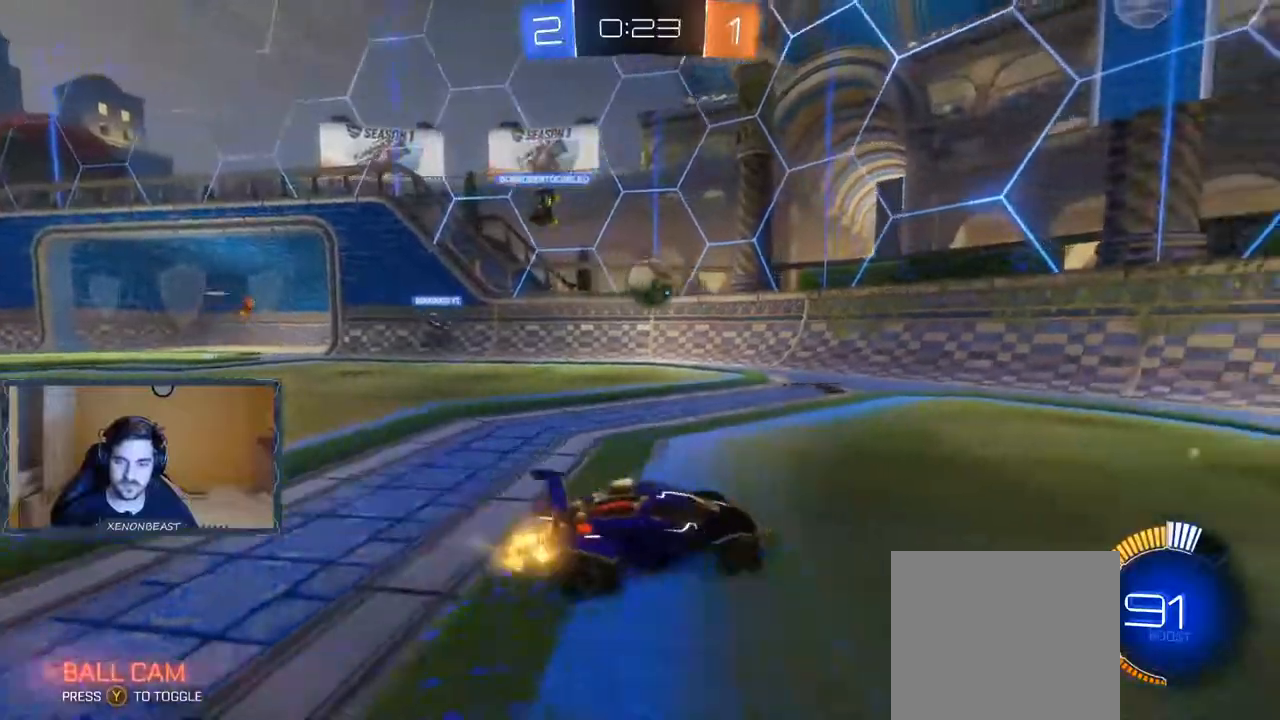
{"buttons": ["R2"], "left_stick": "left", "right_stick": "center", "events": []}
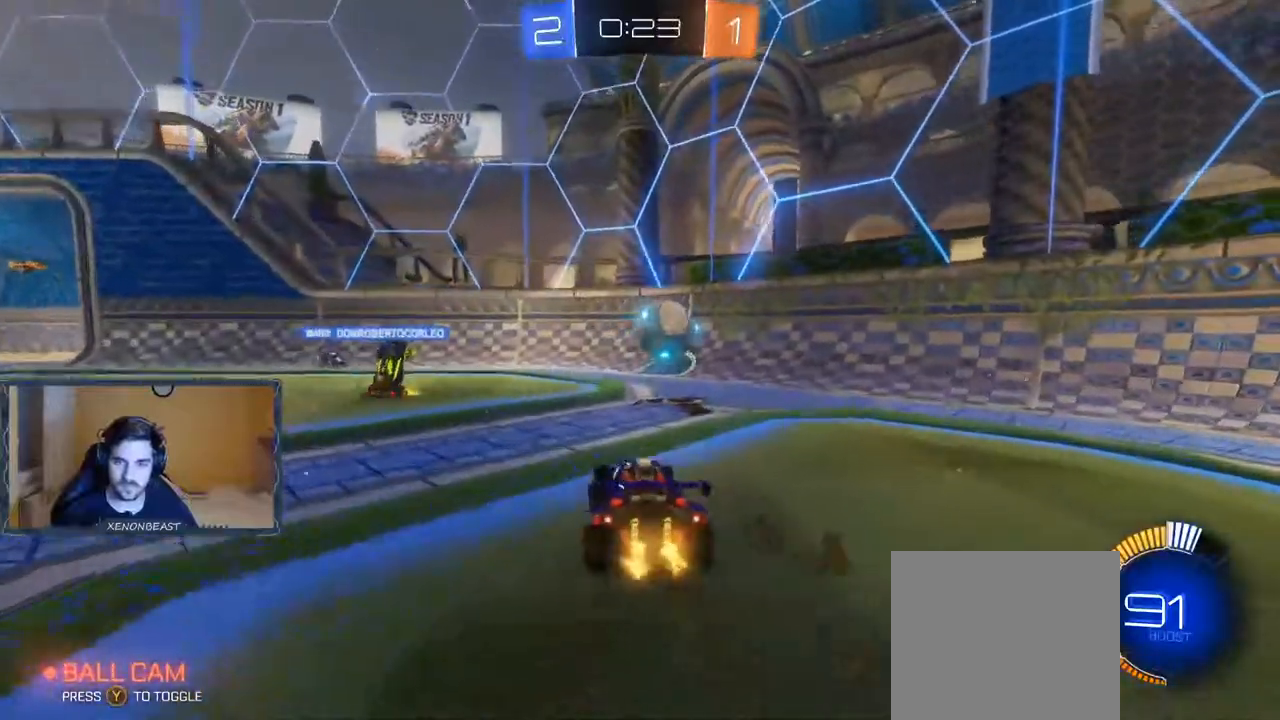
{"buttons": ["R2"], "left_stick": "left", "right_stick": "center", "events": []}
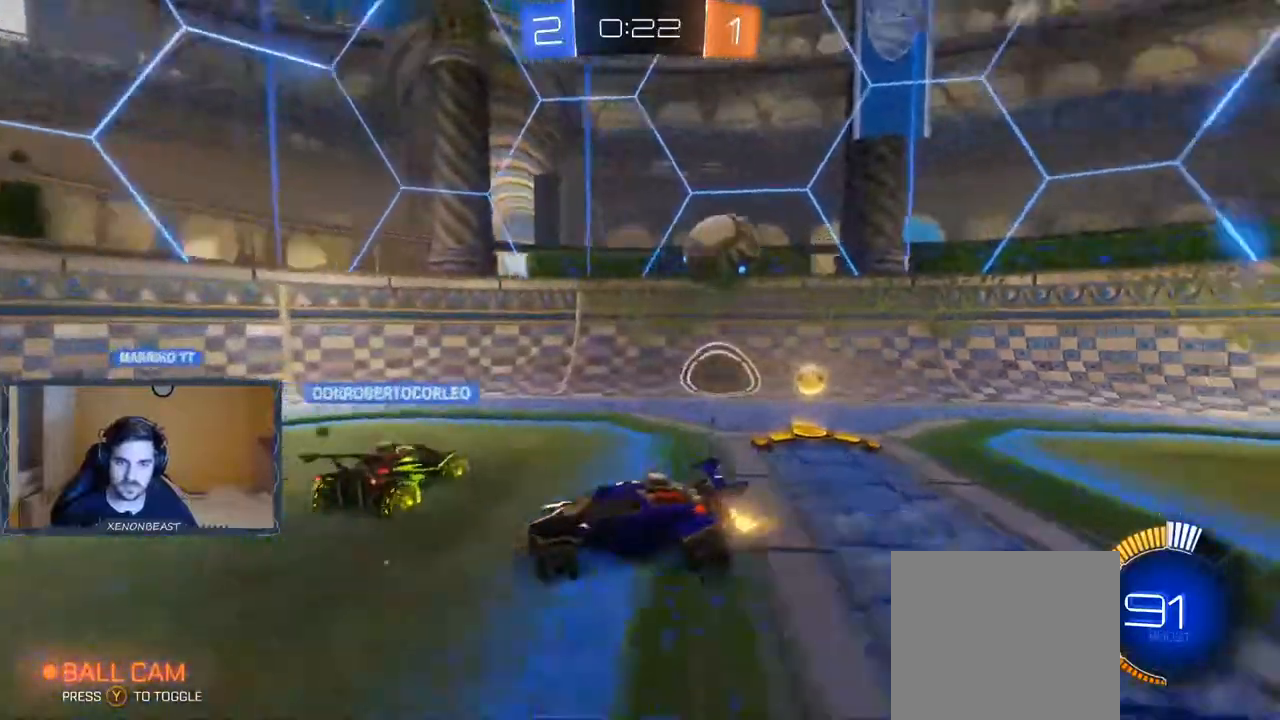
{"buttons": ["R2"], "left_stick": "center", "right_stick": "center", "events": [[417, "left_stick", "center"]]}